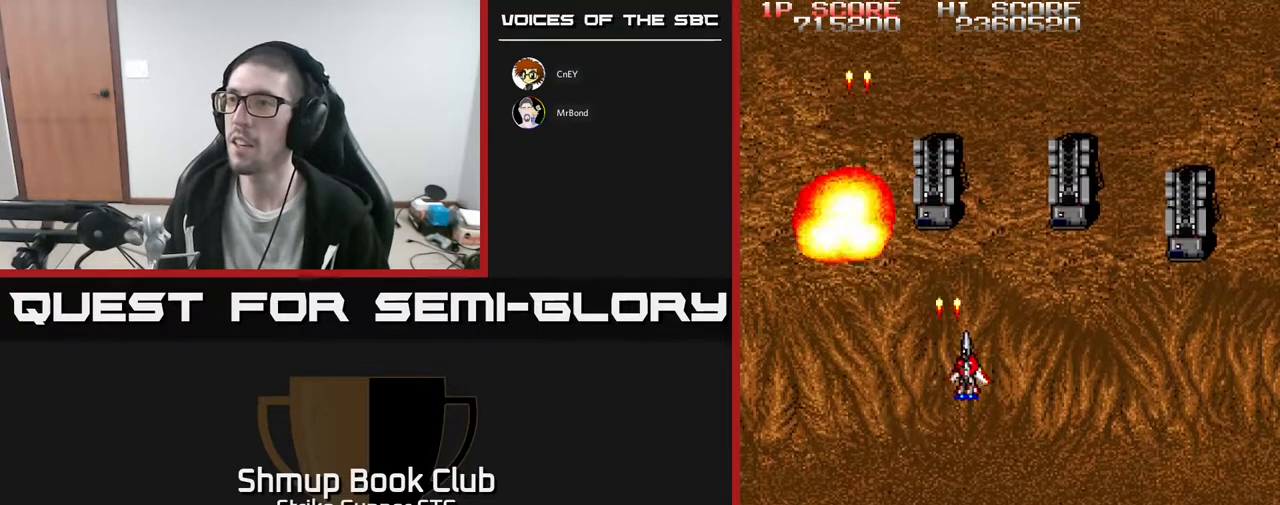
Gameplay with a controller (Xbox layout); each line is a JSON object with the inputs held at the frame after it. "events" lists button and stick changes between this image and that frame as [ms after this image, input, new state], when the widget could be followed in between. Not read: A SELECT START.
{"buttons": ["DPAD_DOWN"], "left_stick": "center", "right_stick": "center", "events": [[483, "DPAD_DOWN", "down"], [500, "DPAD_RIGHT", "up"]]}
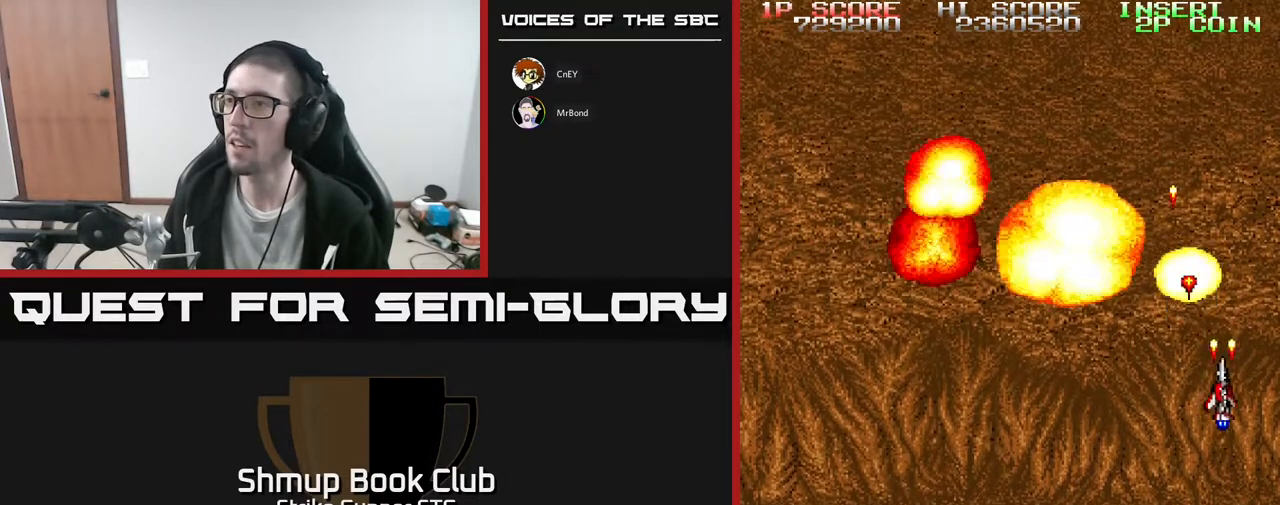
{"buttons": ["DPAD_LEFT"], "left_stick": "center", "right_stick": "center", "events": [[33, "DPAD_LEFT", "down"], [83, "DPAD_DOWN", "up"]]}
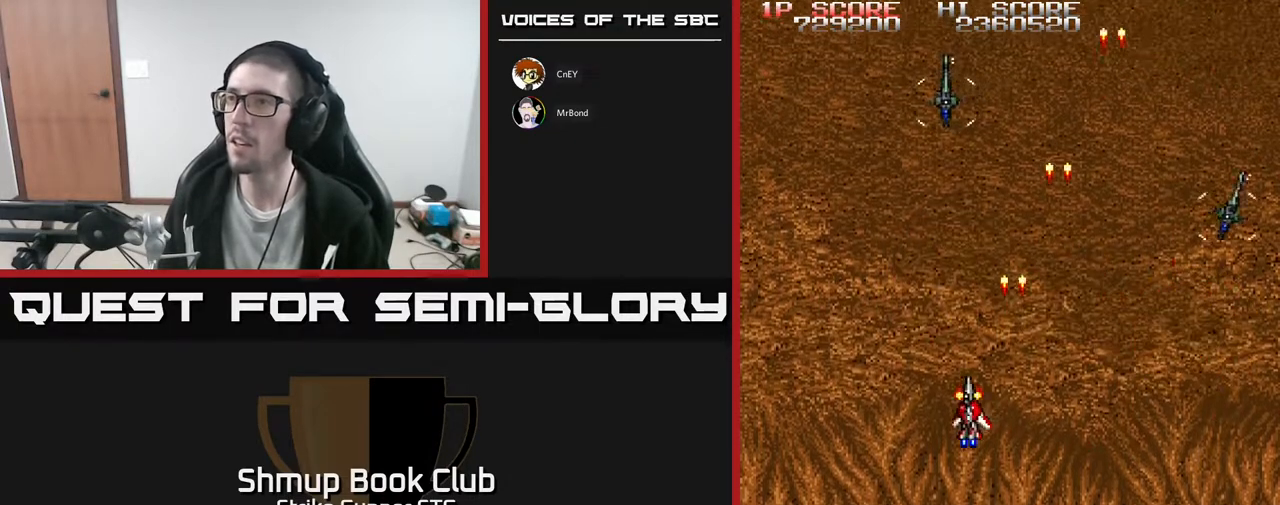
{"buttons": ["DPAD_DOWN", "DPAD_RIGHT"], "left_stick": "center", "right_stick": "center", "events": [[83, "DPAD_LEFT", "up"], [100, "DPAD_RIGHT", "down"], [200, "DPAD_DOWN", "down"]]}
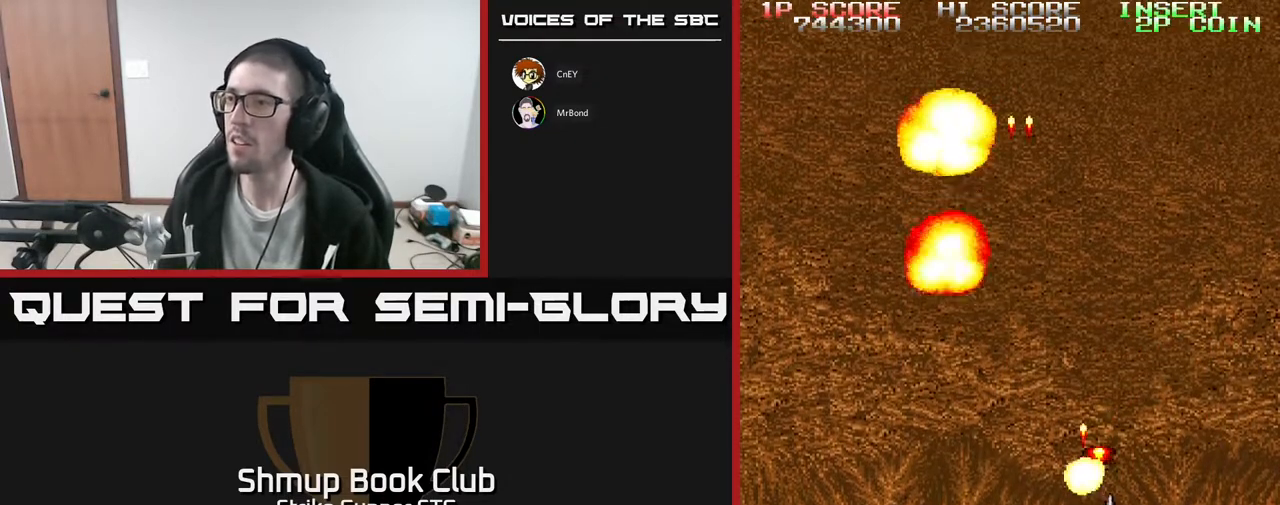
{"buttons": ["DPAD_UP", "DPAD_LEFT"], "left_stick": "center", "right_stick": "center", "events": [[217, "DPAD_DOWN", "up"], [217, "DPAD_RIGHT", "up"], [267, "DPAD_LEFT", "down"], [283, "DPAD_UP", "down"]]}
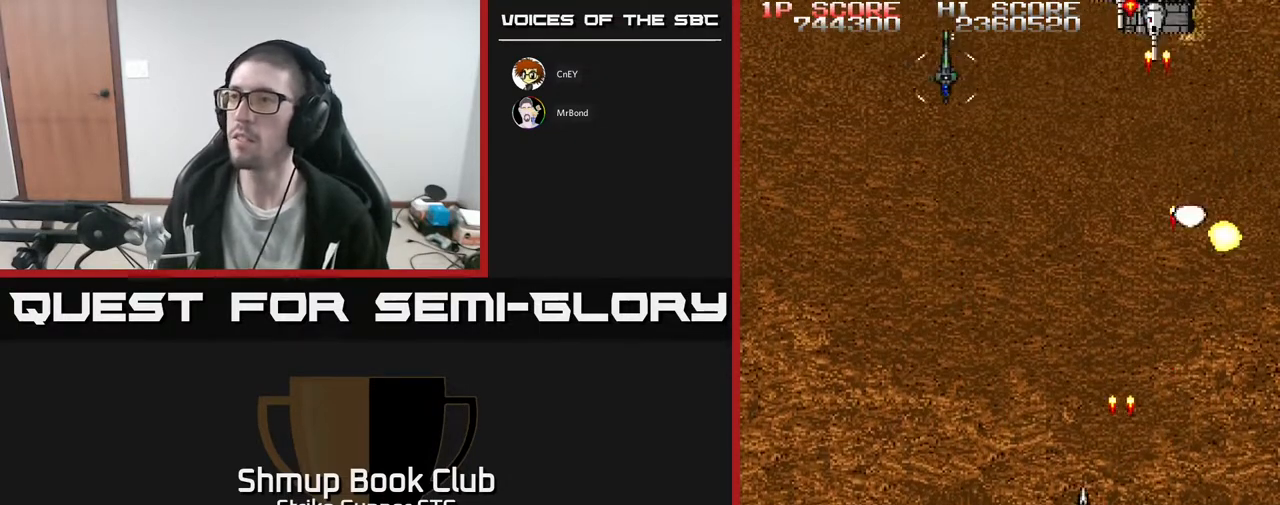
{"buttons": ["DPAD_LEFT"], "left_stick": "center", "right_stick": "center", "events": [[83, "DPAD_LEFT", "up"], [83, "DPAD_UP", "up"], [100, "DPAD_RIGHT", "down"], [150, "DPAD_DOWN", "down"], [367, "DPAD_RIGHT", "up"], [383, "DPAD_LEFT", "down"], [417, "DPAD_DOWN", "up"]]}
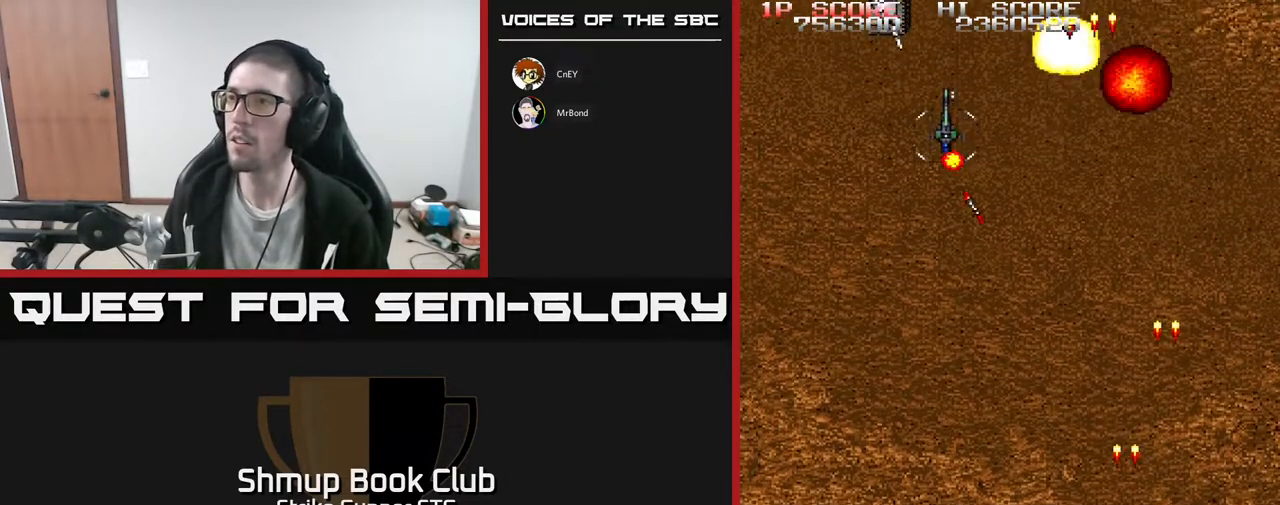
{"buttons": ["DPAD_LEFT"], "left_stick": "center", "right_stick": "center", "events": [[17, "DPAD_UP", "down"], [500, "DPAD_UP", "up"]]}
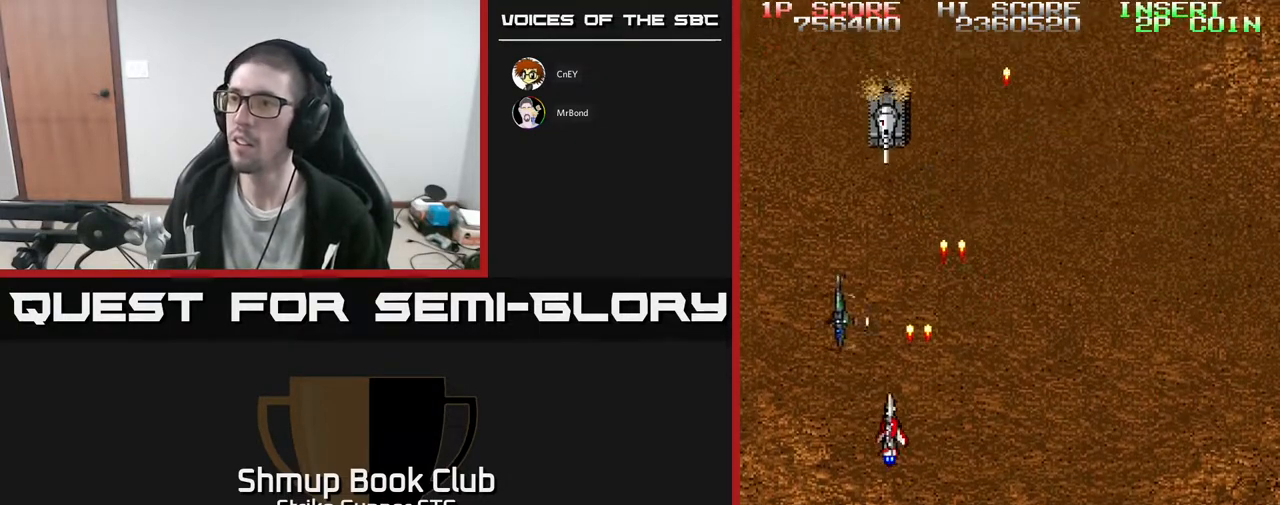
{"buttons": ["DPAD_UP", "DPAD_RIGHT"], "left_stick": "center", "right_stick": "center", "events": [[83, "DPAD_DOWN", "down"], [183, "DPAD_LEFT", "up"], [233, "DPAD_LEFT", "down"], [250, "DPAD_LEFT", "up"], [300, "DPAD_RIGHT", "down"], [317, "DPAD_DOWN", "up"], [350, "DPAD_UP", "down"]]}
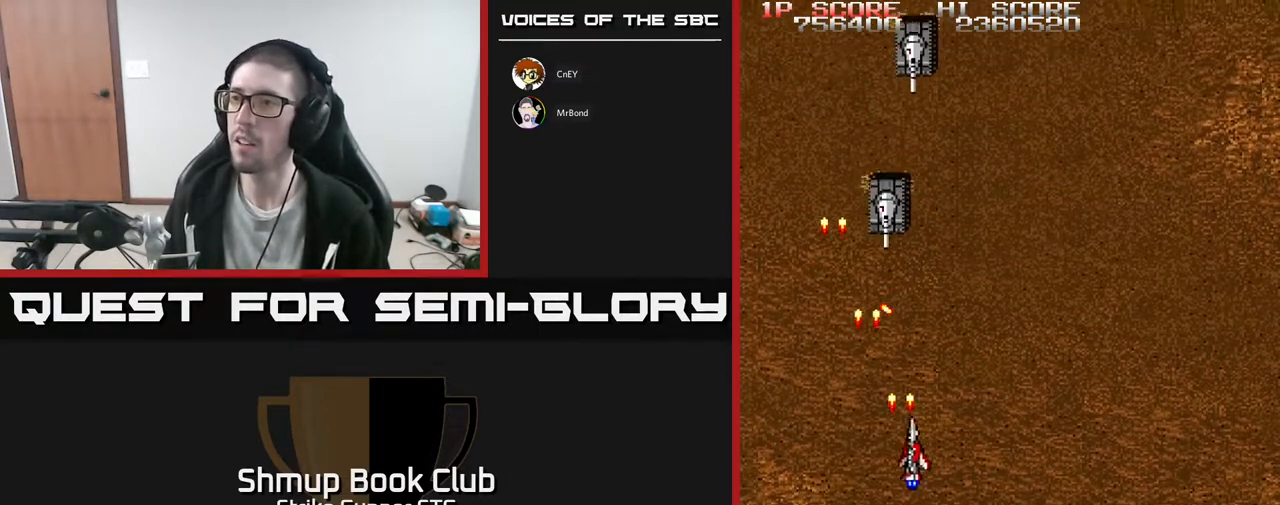
{"buttons": ["DPAD_DOWN", "DPAD_LEFT"], "left_stick": "center", "right_stick": "center", "events": [[150, "DPAD_UP", "up"], [250, "DPAD_RIGHT", "up"], [283, "DPAD_LEFT", "down"], [300, "DPAD_UP", "down"], [350, "DPAD_UP", "up"], [483, "DPAD_DOWN", "down"]]}
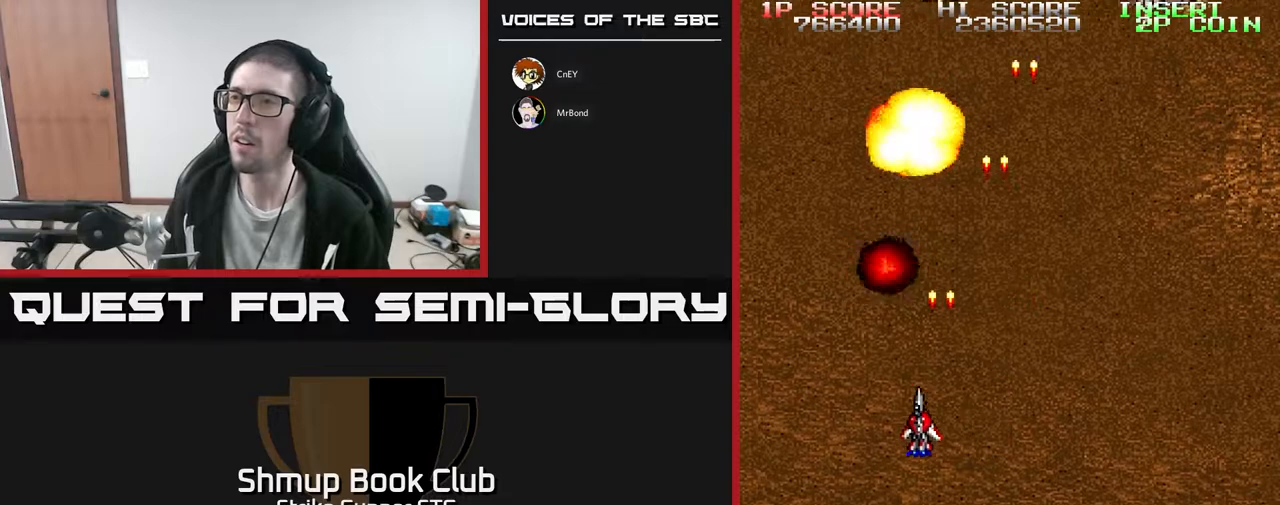
{"buttons": [], "left_stick": "center", "right_stick": "center", "events": [[17, "DPAD_LEFT", "up"], [67, "DPAD_RIGHT", "down"], [100, "DPAD_DOWN", "up"], [317, "DPAD_UP", "down"], [417, "DPAD_RIGHT", "up"], [500, "DPAD_UP", "up"]]}
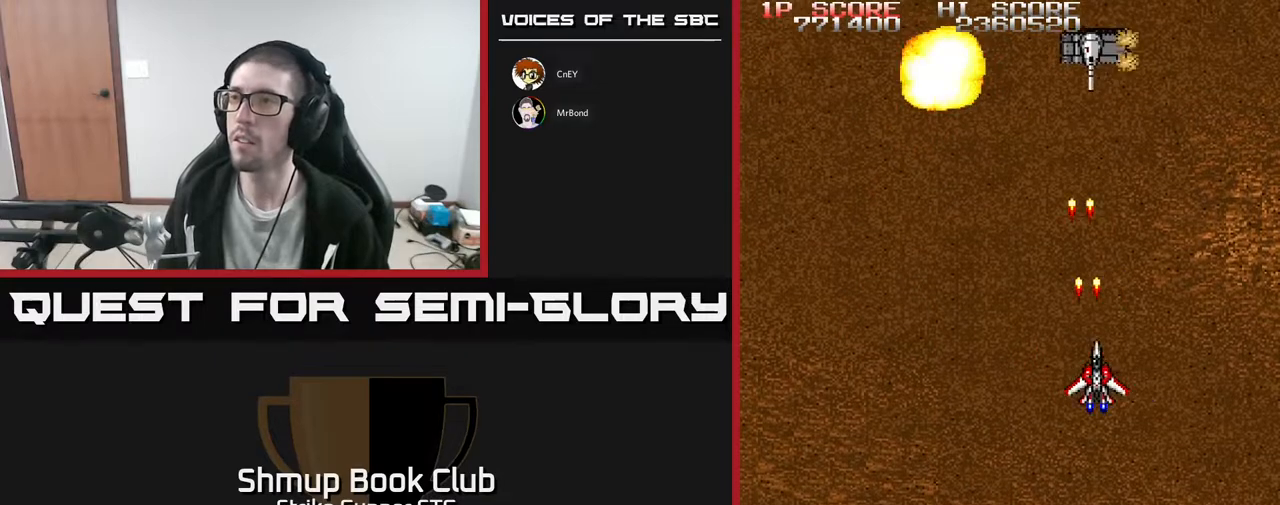
{"buttons": ["DPAD_UP"], "left_stick": "center", "right_stick": "center", "events": [[17, "DPAD_RIGHT", "down"], [117, "DPAD_RIGHT", "up"], [150, "DPAD_LEFT", "down"], [433, "DPAD_UP", "down"], [450, "DPAD_LEFT", "up"]]}
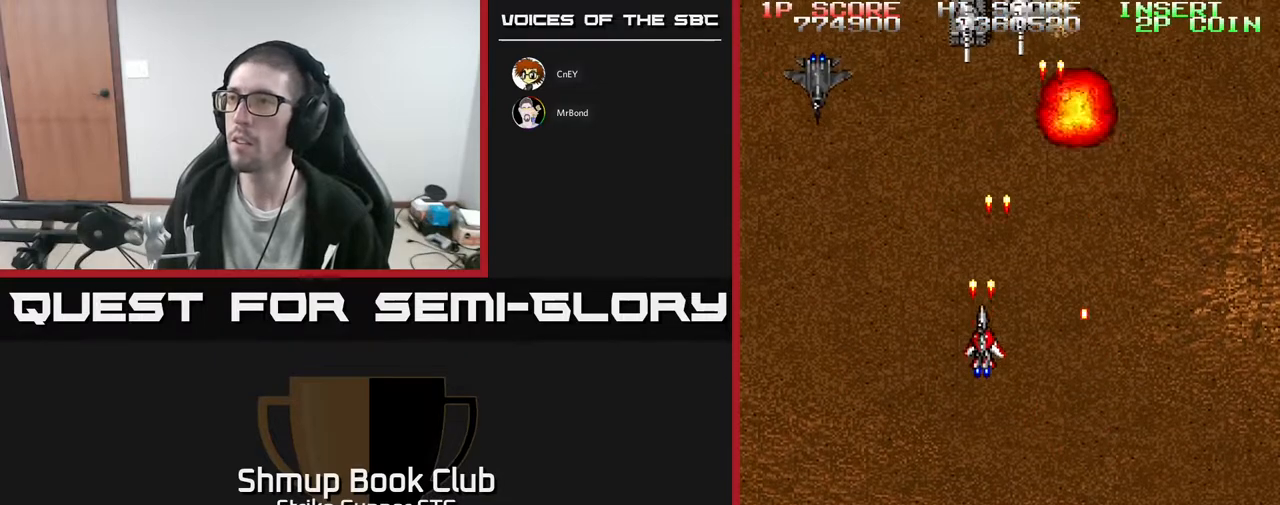
{"buttons": ["DPAD_DOWN", "DPAD_LEFT"], "left_stick": "center", "right_stick": "center", "events": [[17, "DPAD_UP", "up"], [200, "DPAD_LEFT", "down"], [300, "DPAD_DOWN", "down"]]}
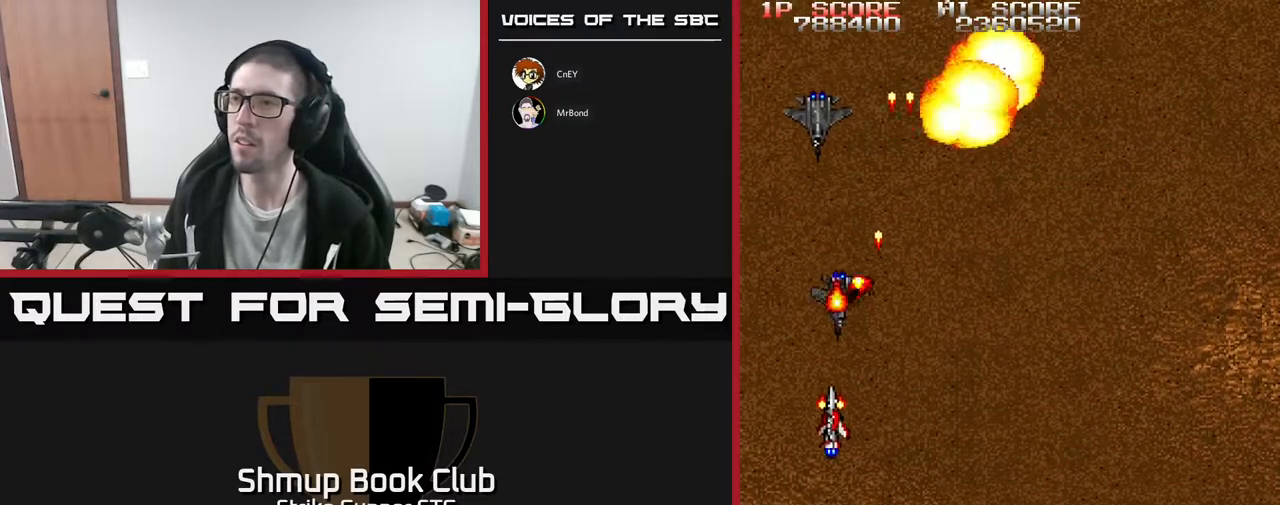
{"buttons": ["DPAD_UP", "DPAD_RIGHT"], "left_stick": "center", "right_stick": "center", "events": [[133, "DPAD_LEFT", "up"], [200, "DPAD_RIGHT", "down"], [233, "DPAD_DOWN", "up"], [267, "DPAD_UP", "down"]]}
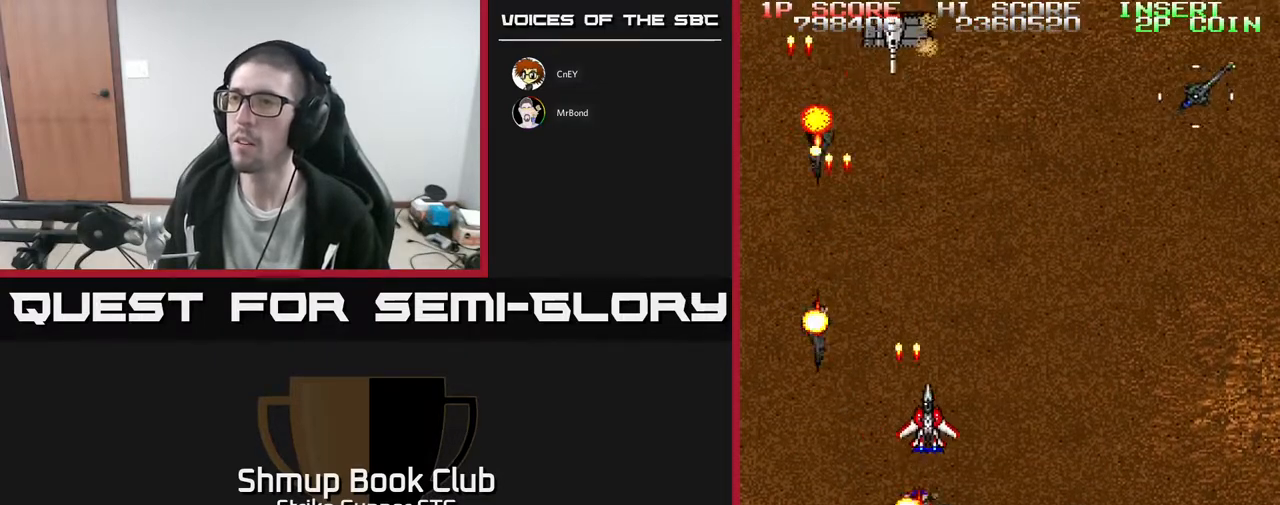
{"buttons": ["DPAD_DOWN", "DPAD_RIGHT"], "left_stick": "center", "right_stick": "center", "events": [[117, "DPAD_RIGHT", "up"], [150, "DPAD_LEFT", "down"], [183, "DPAD_UP", "up"], [417, "DPAD_LEFT", "up"], [433, "DPAD_DOWN", "down"], [450, "DPAD_RIGHT", "down"]]}
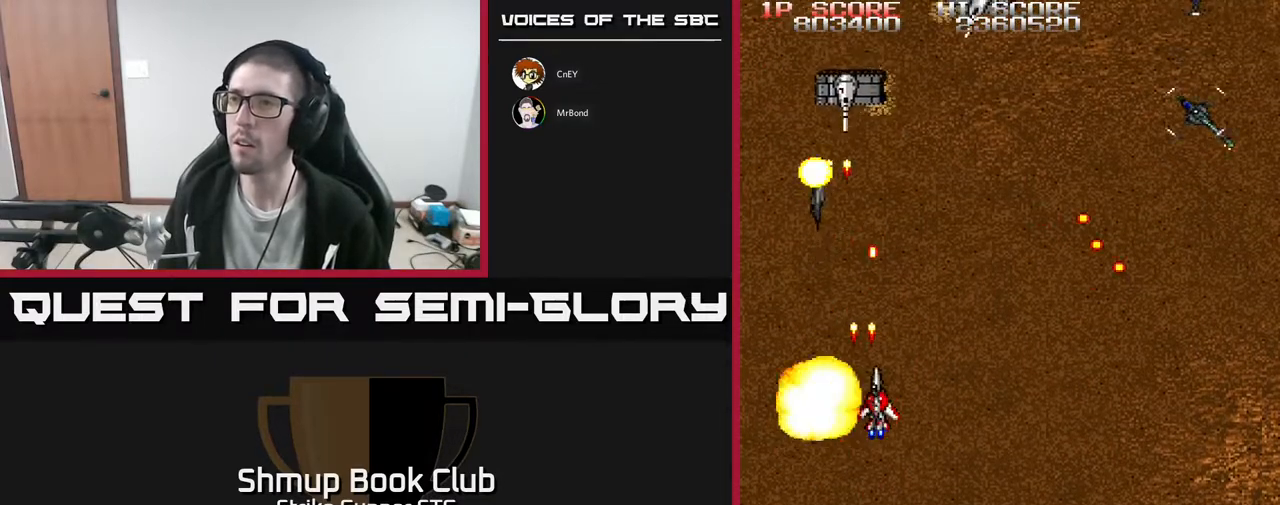
{"buttons": ["DPAD_RIGHT"], "left_stick": "center", "right_stick": "center", "events": [[333, "DPAD_DOWN", "up"]]}
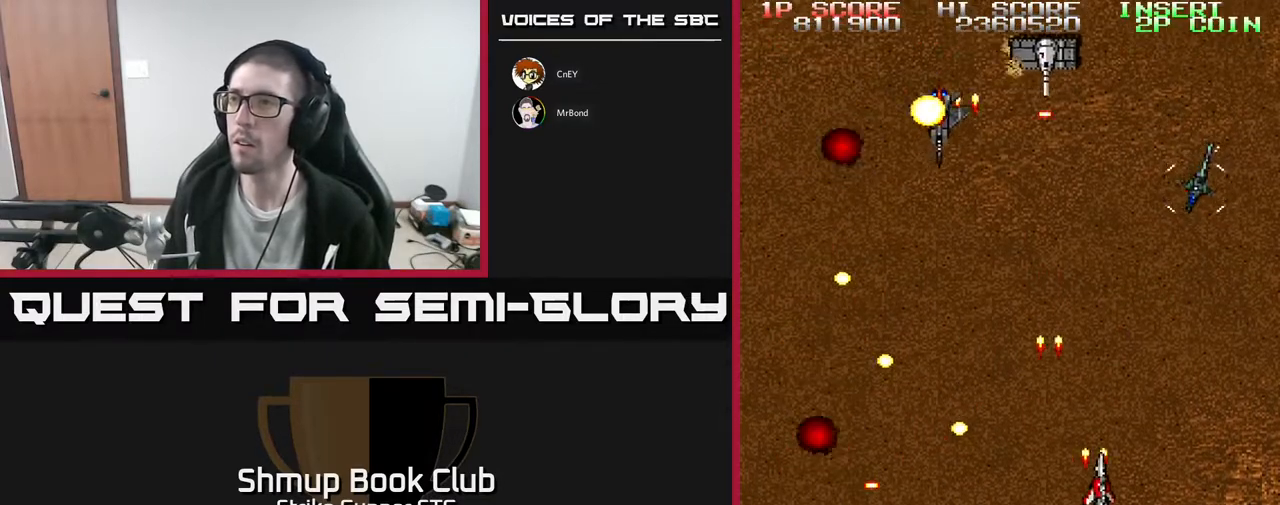
{"buttons": ["DPAD_DOWN", "DPAD_LEFT"], "left_stick": "center", "right_stick": "center", "events": [[17, "DPAD_UP", "down"], [183, "DPAD_UP", "up"], [300, "DPAD_DOWN", "down"], [300, "DPAD_RIGHT", "up"], [333, "DPAD_LEFT", "down"]]}
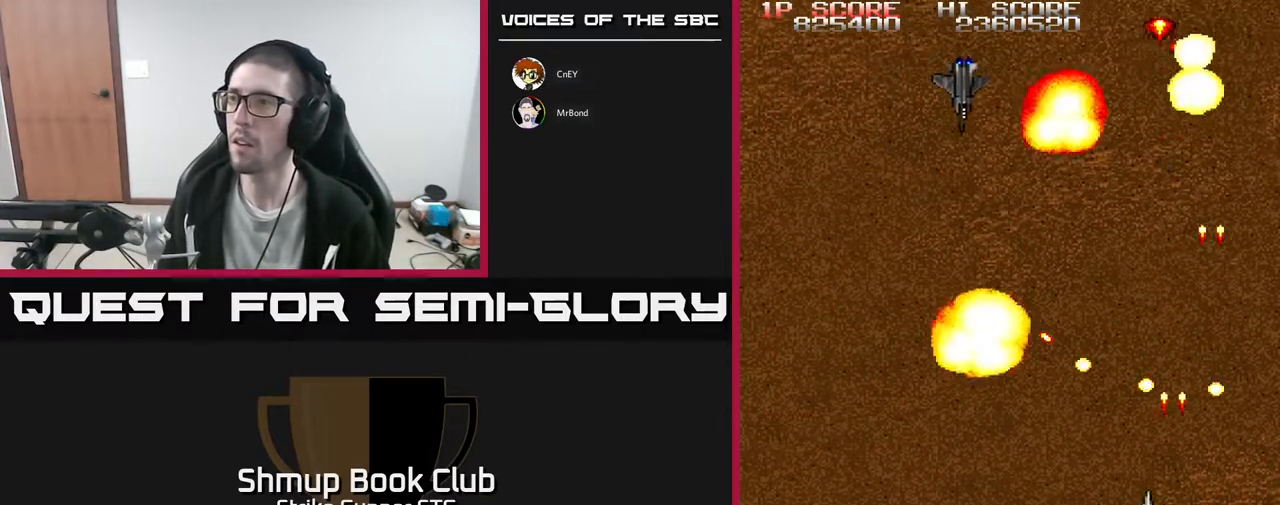
{"buttons": [], "left_stick": "center", "right_stick": "center", "events": [[283, "DPAD_LEFT", "up"], [333, "DPAD_DOWN", "up"]]}
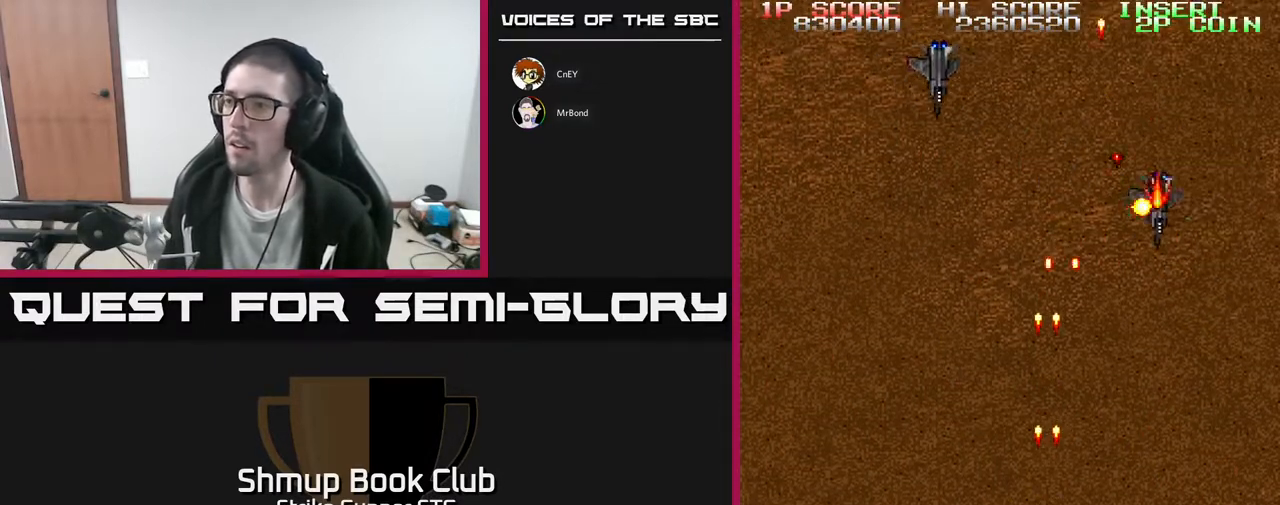
{"buttons": ["DPAD_UP", "DPAD_LEFT"], "left_stick": "center", "right_stick": "center", "events": [[50, "DPAD_LEFT", "down"], [133, "DPAD_LEFT", "up"], [383, "DPAD_UP", "down"], [400, "DPAD_LEFT", "down"]]}
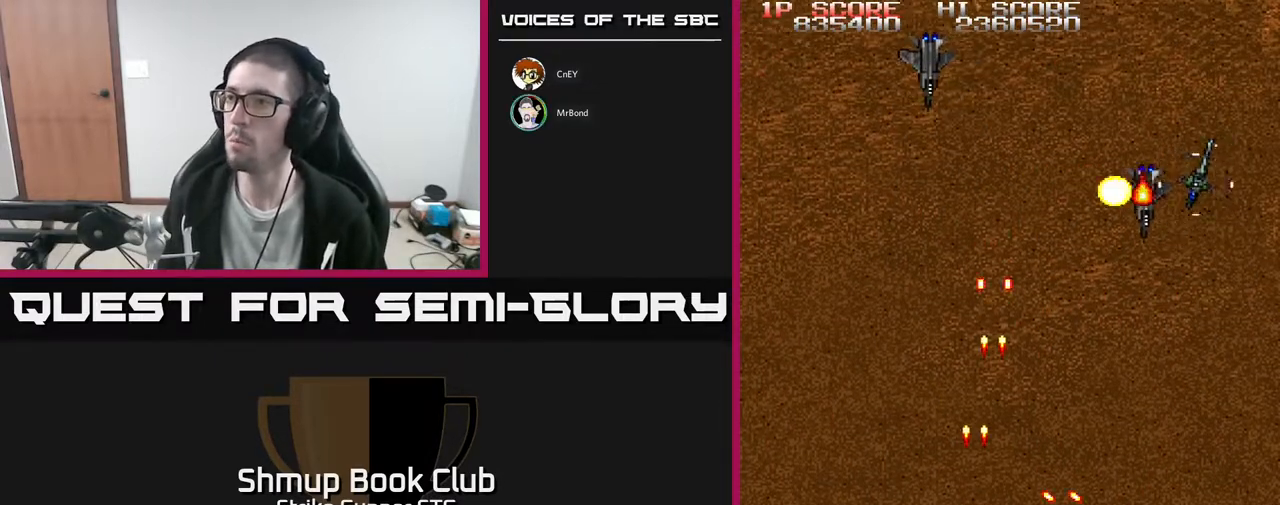
{"buttons": ["DPAD_DOWN", "DPAD_RIGHT"], "left_stick": "center", "right_stick": "center", "events": [[167, "DPAD_LEFT", "up"], [167, "DPAD_UP", "up"], [183, "DPAD_RIGHT", "down"], [333, "DPAD_DOWN", "down"]]}
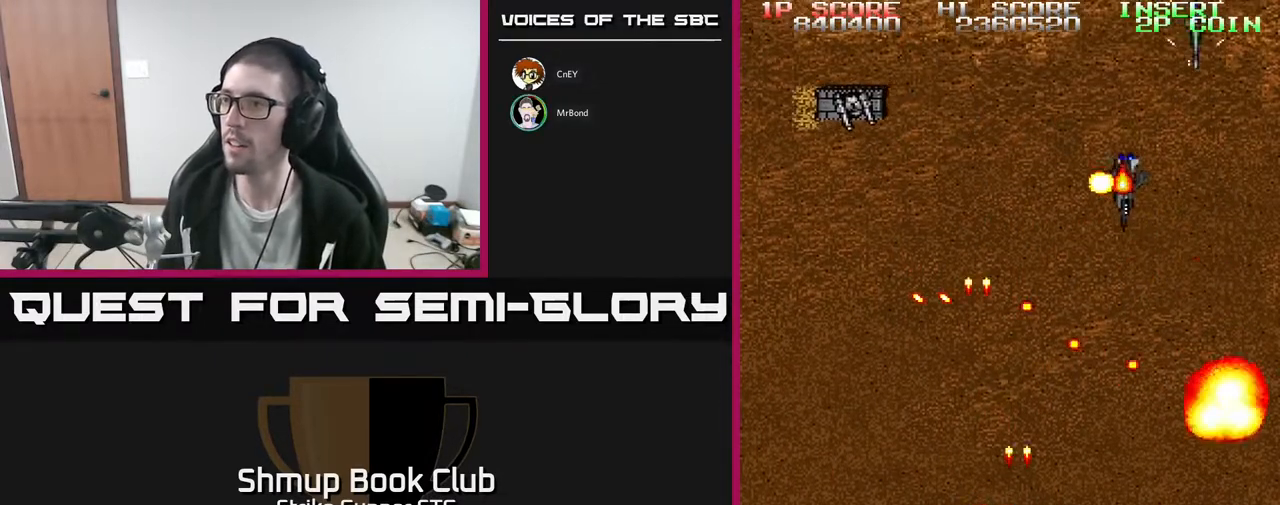
{"buttons": ["DPAD_UP"], "left_stick": "center", "right_stick": "center", "events": [[117, "DPAD_DOWN", "up"], [433, "DPAD_RIGHT", "up"], [433, "DPAD_UP", "down"]]}
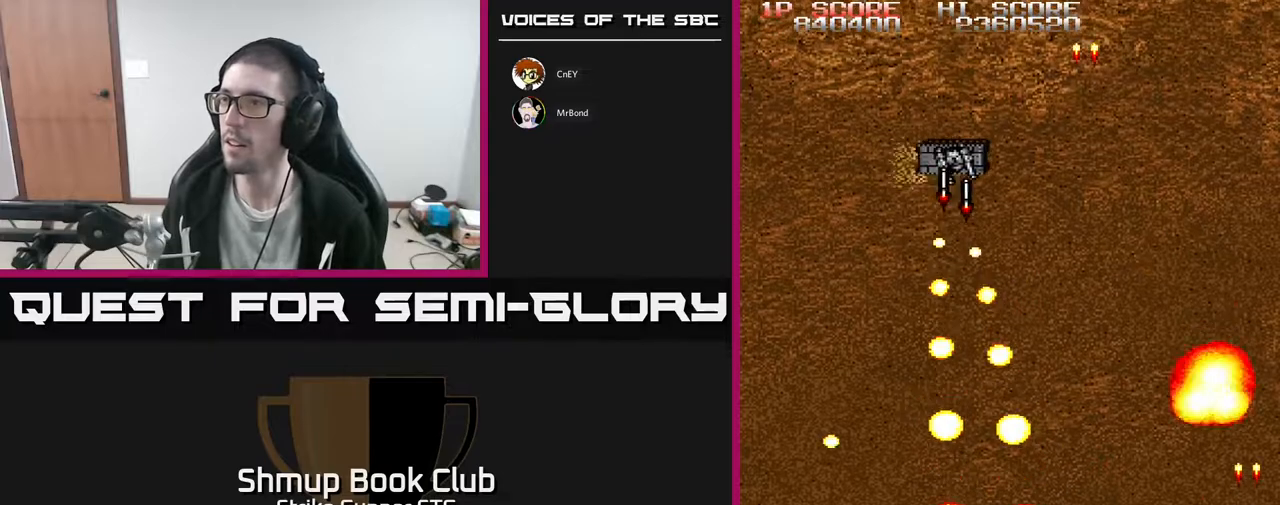
{"buttons": ["DPAD_LEFT"], "left_stick": "center", "right_stick": "center", "events": [[17, "DPAD_LEFT", "down"], [100, "DPAD_UP", "up"], [333, "DPAD_UP", "down"], [500, "DPAD_UP", "up"]]}
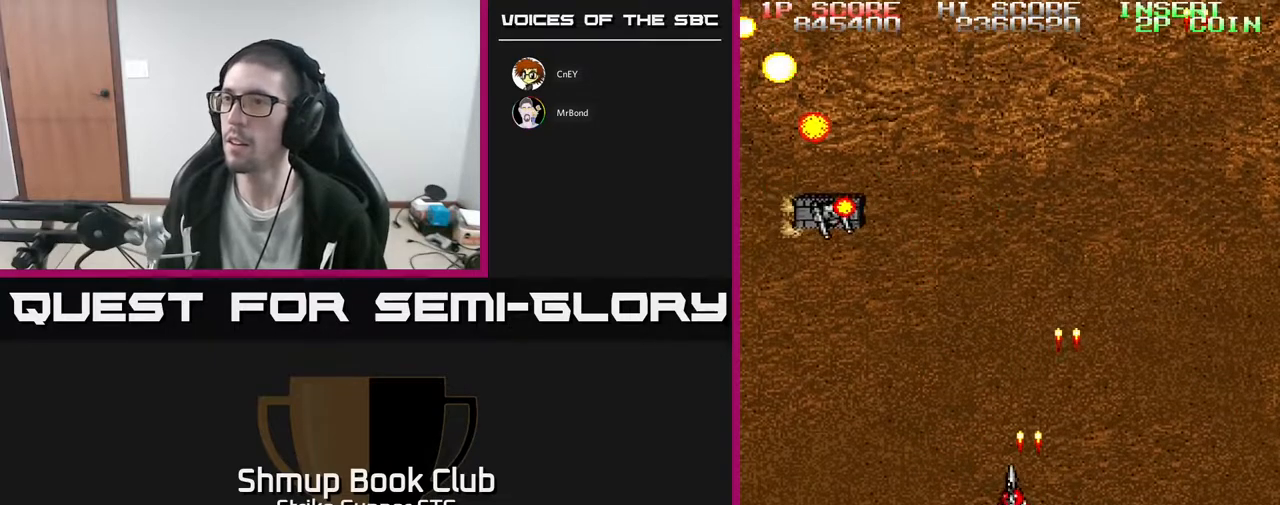
{"buttons": [], "left_stick": "center", "right_stick": "center", "events": [[167, "DPAD_LEFT", "up"], [183, "DPAD_DOWN", "down"], [267, "DPAD_DOWN", "up"]]}
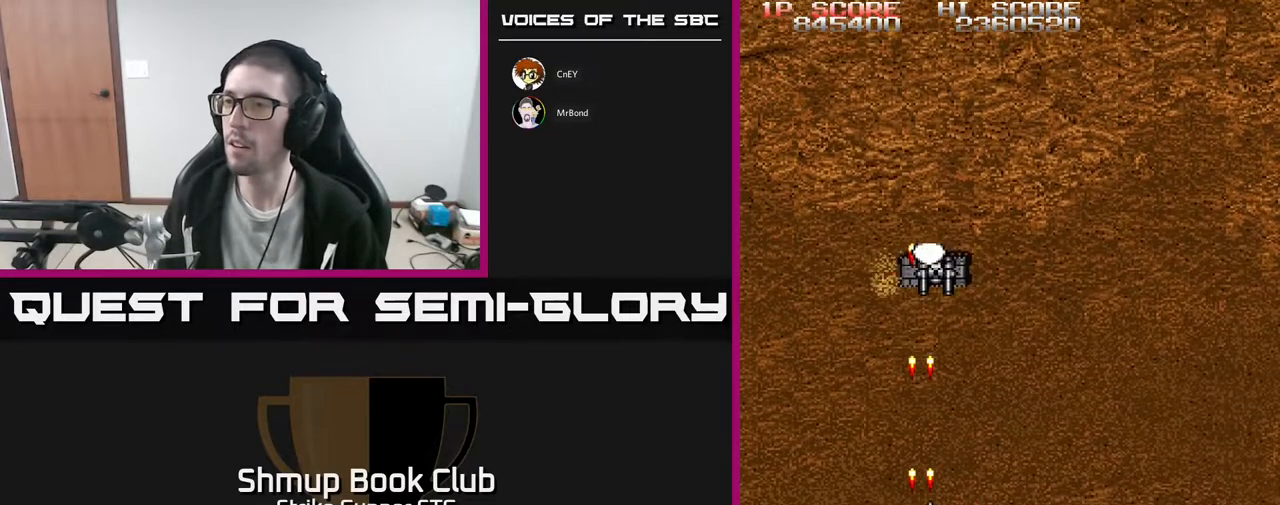
{"buttons": ["DPAD_LEFT"], "left_stick": "center", "right_stick": "center", "events": [[17, "DPAD_RIGHT", "down"], [100, "DPAD_UP", "down"], [233, "DPAD_UP", "up"], [417, "DPAD_RIGHT", "up"], [483, "DPAD_LEFT", "down"]]}
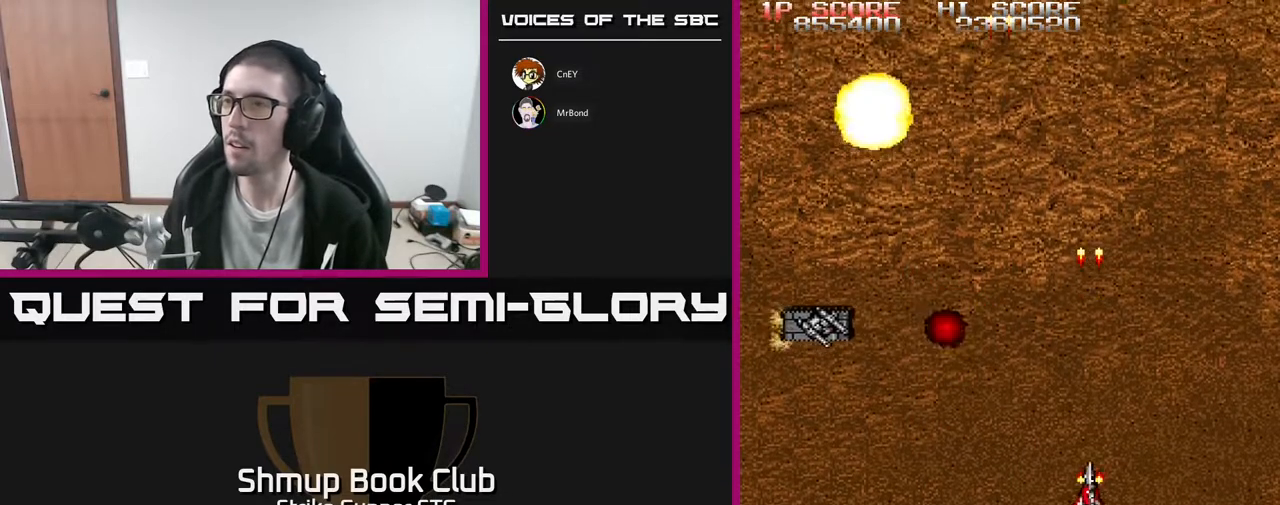
{"buttons": [], "left_stick": "center", "right_stick": "center", "events": [[367, "DPAD_LEFT", "up"], [433, "DPAD_RIGHT", "down"], [500, "DPAD_RIGHT", "up"]]}
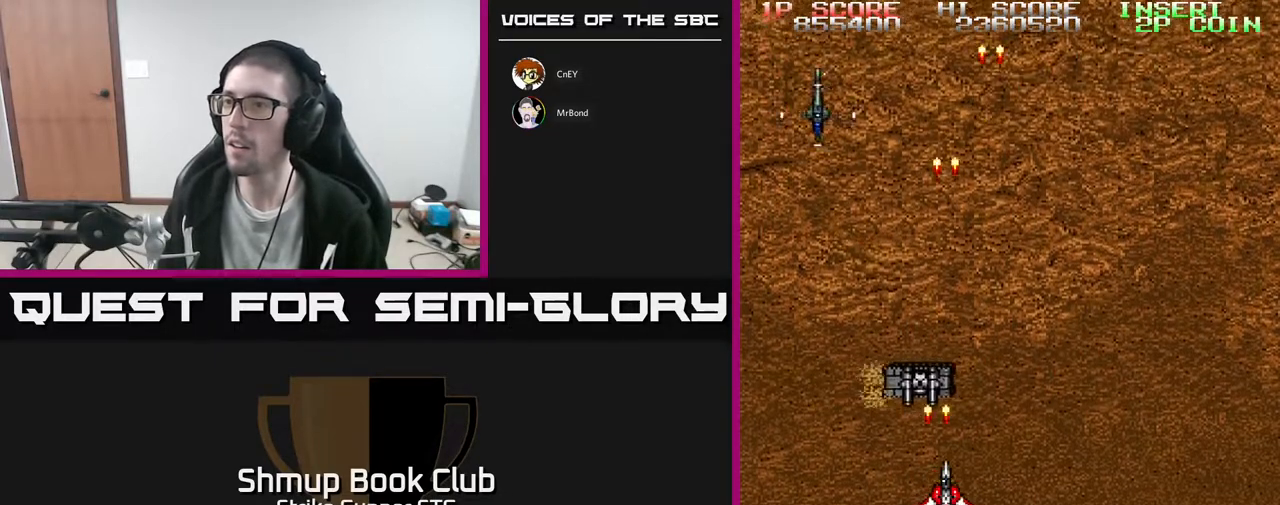
{"buttons": ["DPAD_RIGHT"], "left_stick": "center", "right_stick": "center", "events": [[200, "DPAD_DOWN", "down"], [283, "DPAD_LEFT", "down"], [317, "DPAD_DOWN", "up"], [433, "DPAD_DOWN", "down"], [433, "DPAD_LEFT", "up"], [433, "DPAD_RIGHT", "down"], [483, "DPAD_DOWN", "up"]]}
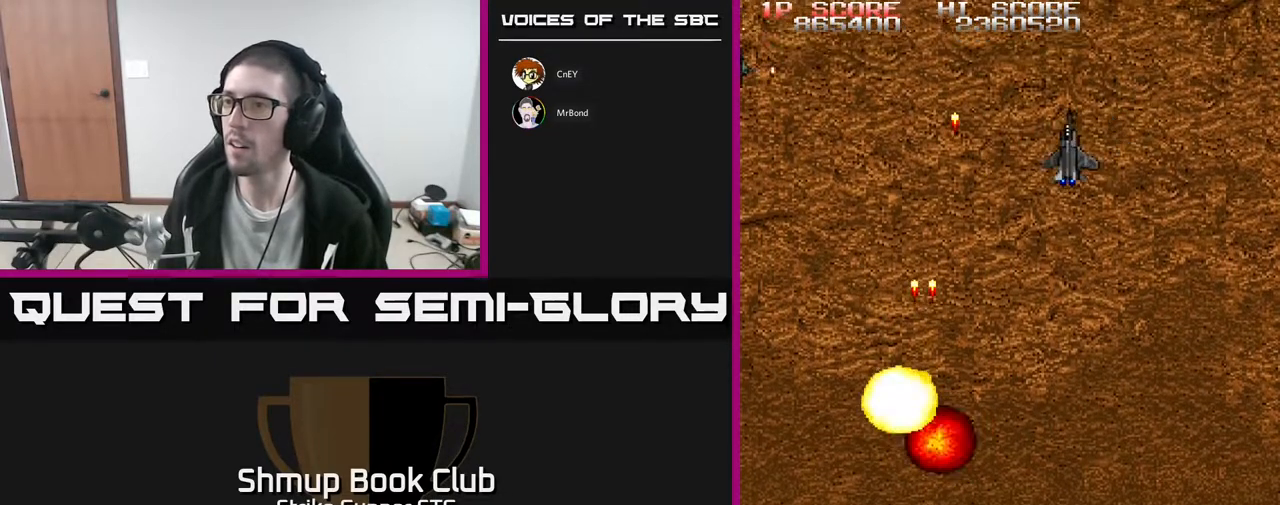
{"buttons": ["DPAD_LEFT"], "left_stick": "center", "right_stick": "center", "events": [[250, "DPAD_UP", "down"], [283, "DPAD_RIGHT", "up"], [333, "DPAD_LEFT", "down"], [433, "DPAD_UP", "up"]]}
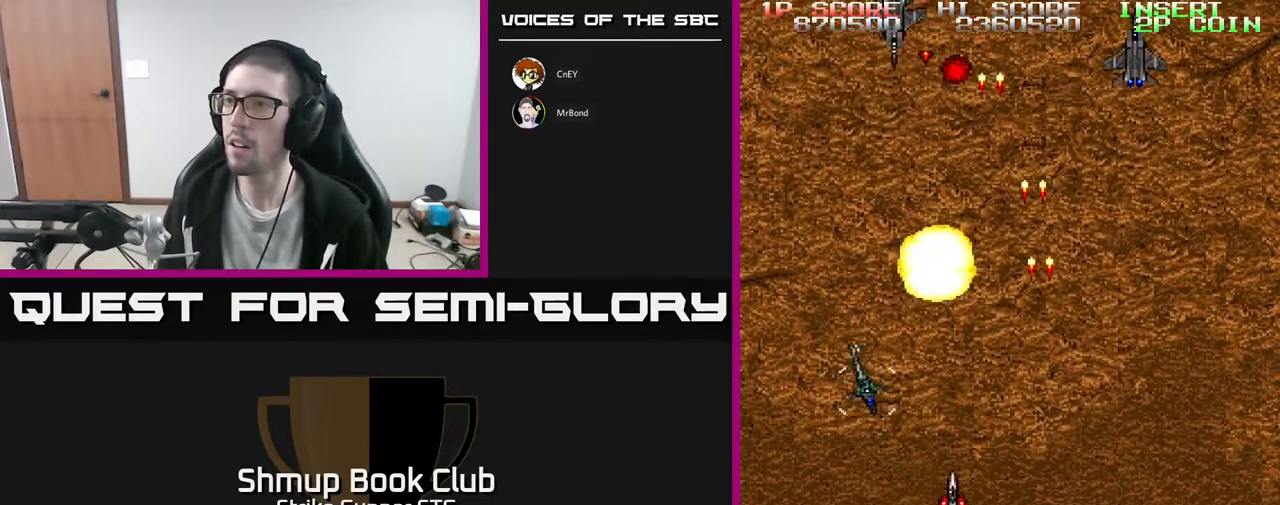
{"buttons": ["DPAD_UP", "DPAD_LEFT"], "left_stick": "center", "right_stick": "center", "events": [[33, "DPAD_DOWN", "down"], [67, "DPAD_LEFT", "up"], [117, "DPAD_RIGHT", "down"], [383, "DPAD_DOWN", "up"], [467, "DPAD_RIGHT", "up"], [467, "DPAD_UP", "down"], [500, "DPAD_LEFT", "down"]]}
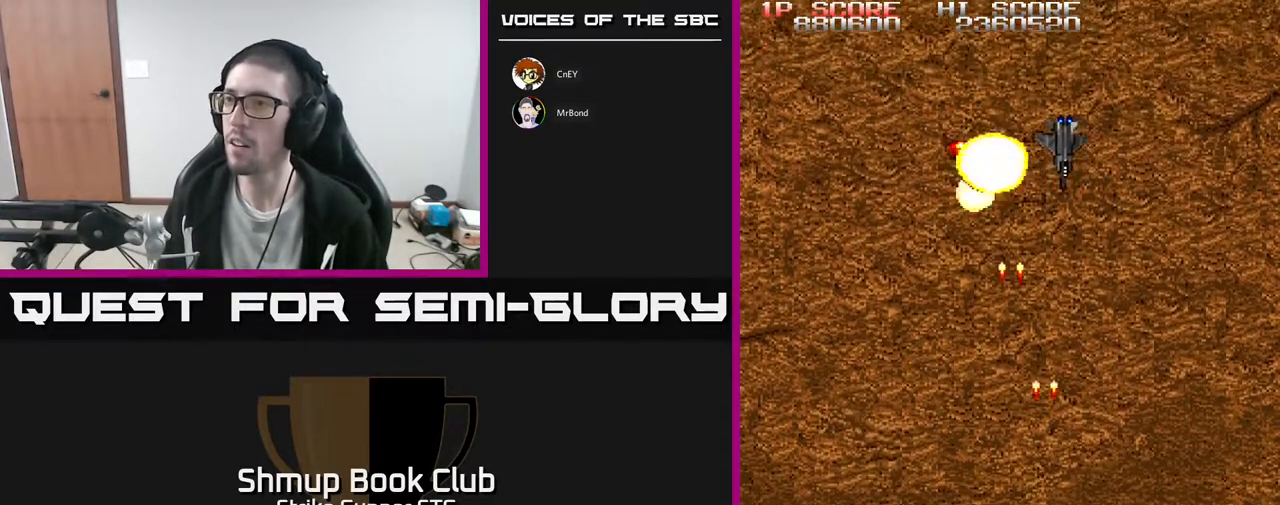
{"buttons": ["DPAD_RIGHT"], "left_stick": "center", "right_stick": "center", "events": [[67, "DPAD_UP", "up"], [117, "DPAD_UP", "down"], [283, "DPAD_LEFT", "up"], [283, "DPAD_UP", "up"], [300, "DPAD_RIGHT", "down"]]}
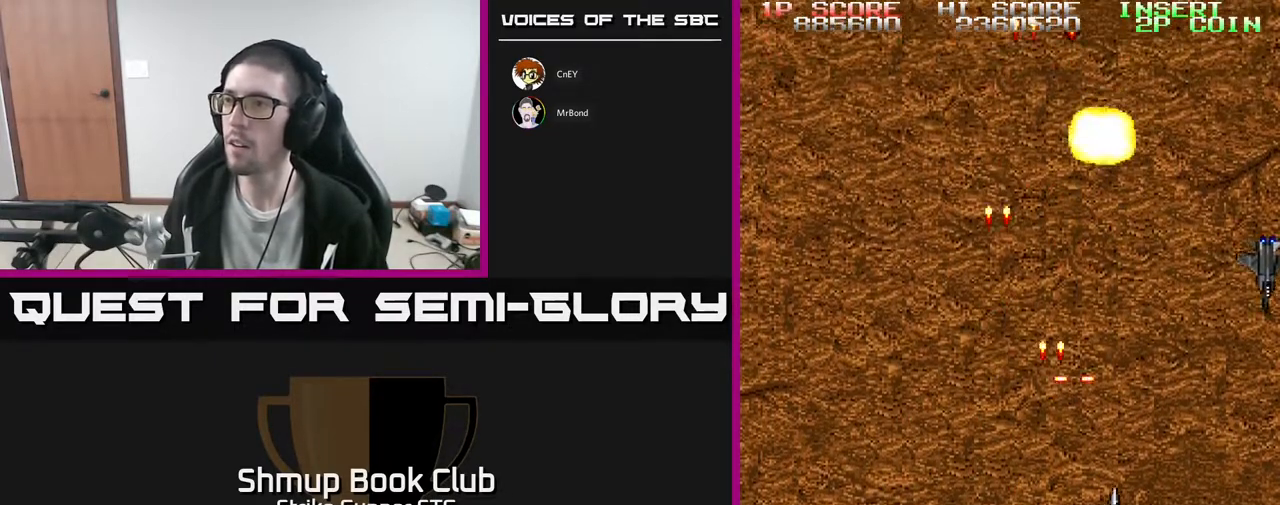
{"buttons": ["DPAD_LEFT"], "left_stick": "center", "right_stick": "center", "events": [[67, "DPAD_DOWN", "down"], [167, "DPAD_DOWN", "up"], [333, "DPAD_RIGHT", "up"], [333, "DPAD_UP", "down"], [367, "DPAD_LEFT", "down"], [433, "DPAD_UP", "up"]]}
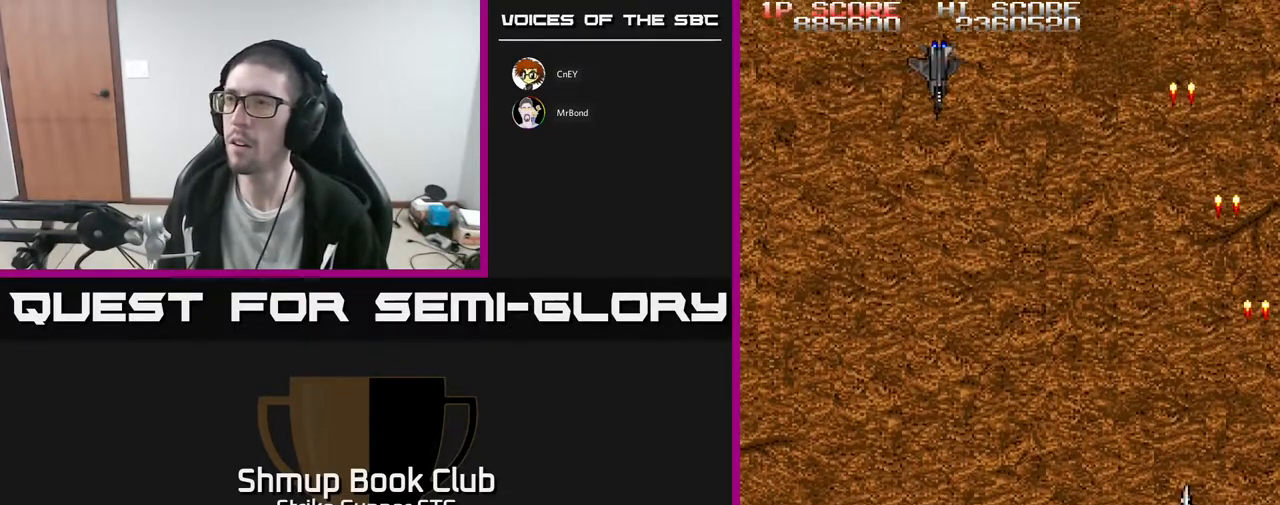
{"buttons": ["DPAD_LEFT"], "left_stick": "center", "right_stick": "center", "events": [[217, "DPAD_UP", "down"], [467, "DPAD_UP", "up"]]}
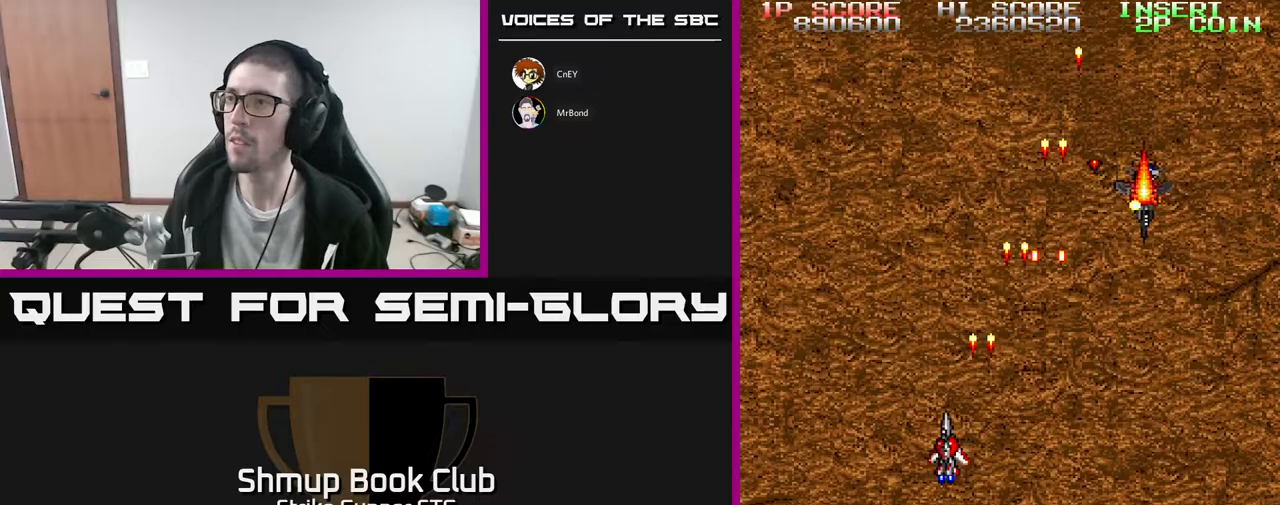
{"buttons": ["DPAD_UP", "DPAD_RIGHT"], "left_stick": "center", "right_stick": "center", "events": [[100, "DPAD_DOWN", "down"], [117, "DPAD_LEFT", "up"], [267, "DPAD_DOWN", "up"], [283, "DPAD_LEFT", "down"], [317, "DPAD_UP", "down"], [417, "DPAD_LEFT", "up"], [450, "DPAD_RIGHT", "down"]]}